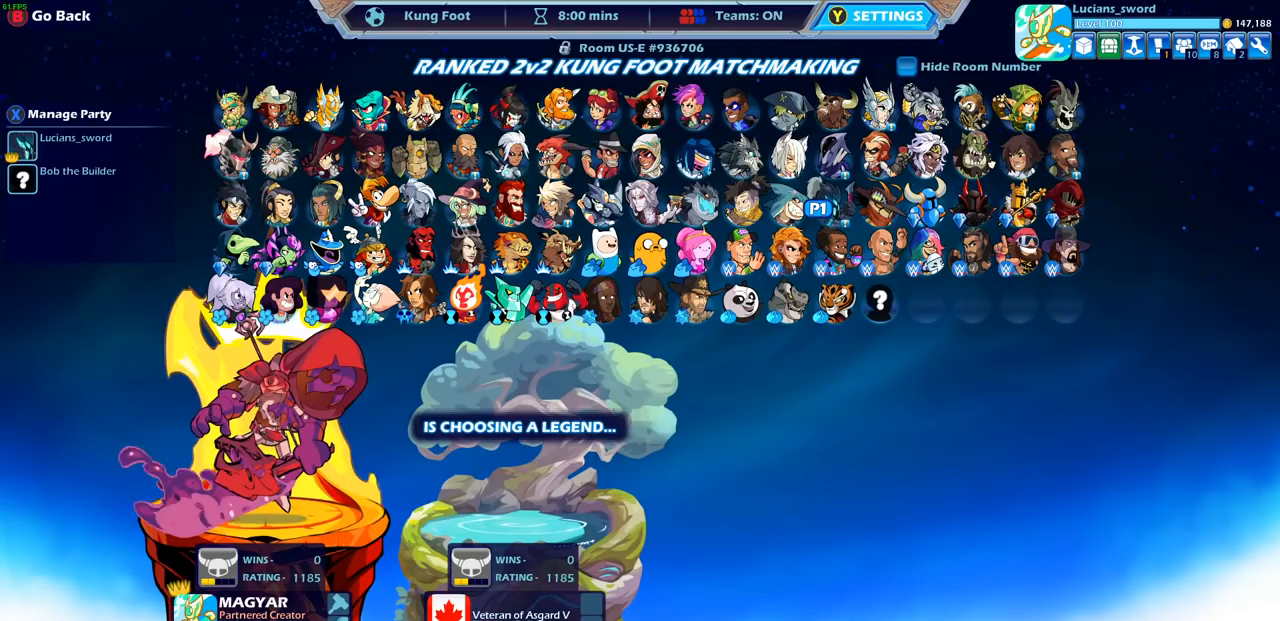
Gameplay with a controller (PlayStation layout); each line is a JSON object with the inputs held at the frame after it. "events" lists button and stick changes between this image and that frame as [ms after this image, input, new state], when the widget could be followed in between.
{"buttons": [], "left_stick": "center", "right_stick": "center", "events": []}
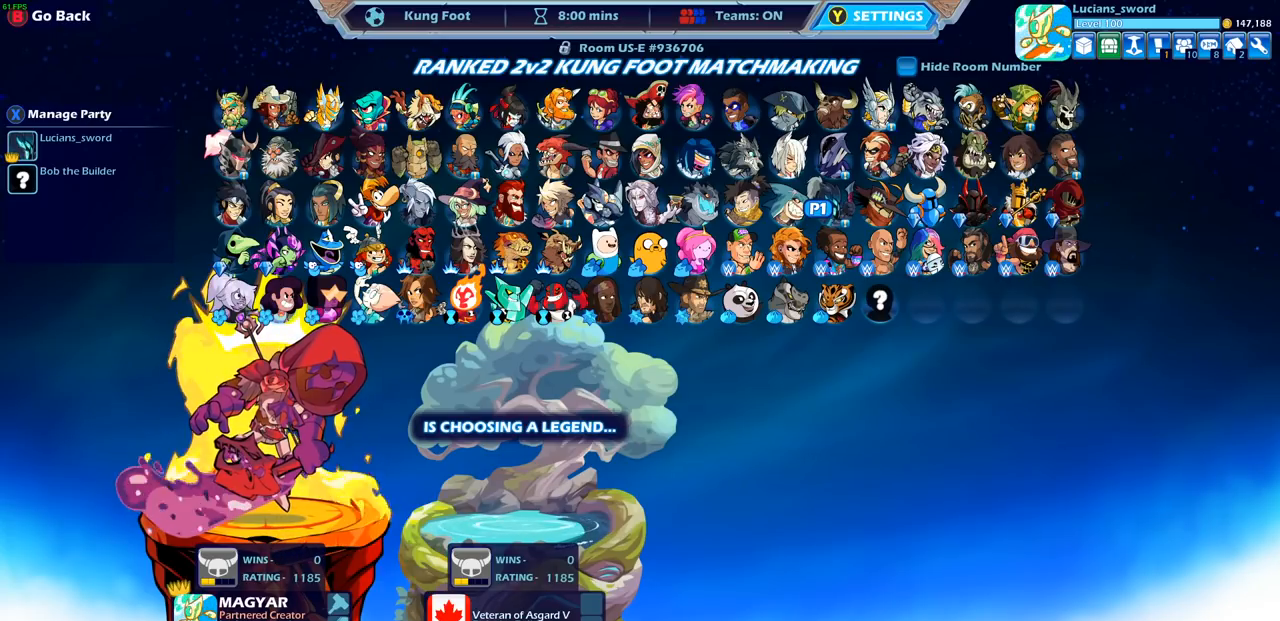
{"buttons": [], "left_stick": "center", "right_stick": "center", "events": []}
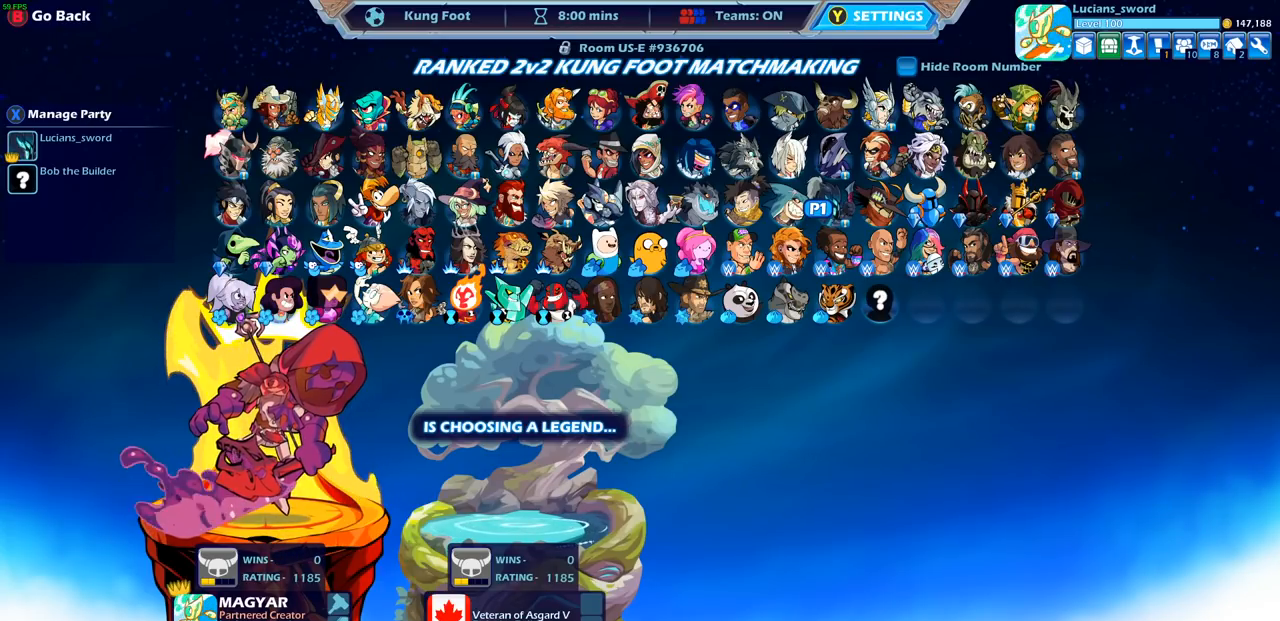
{"buttons": [], "left_stick": "center", "right_stick": "center", "events": []}
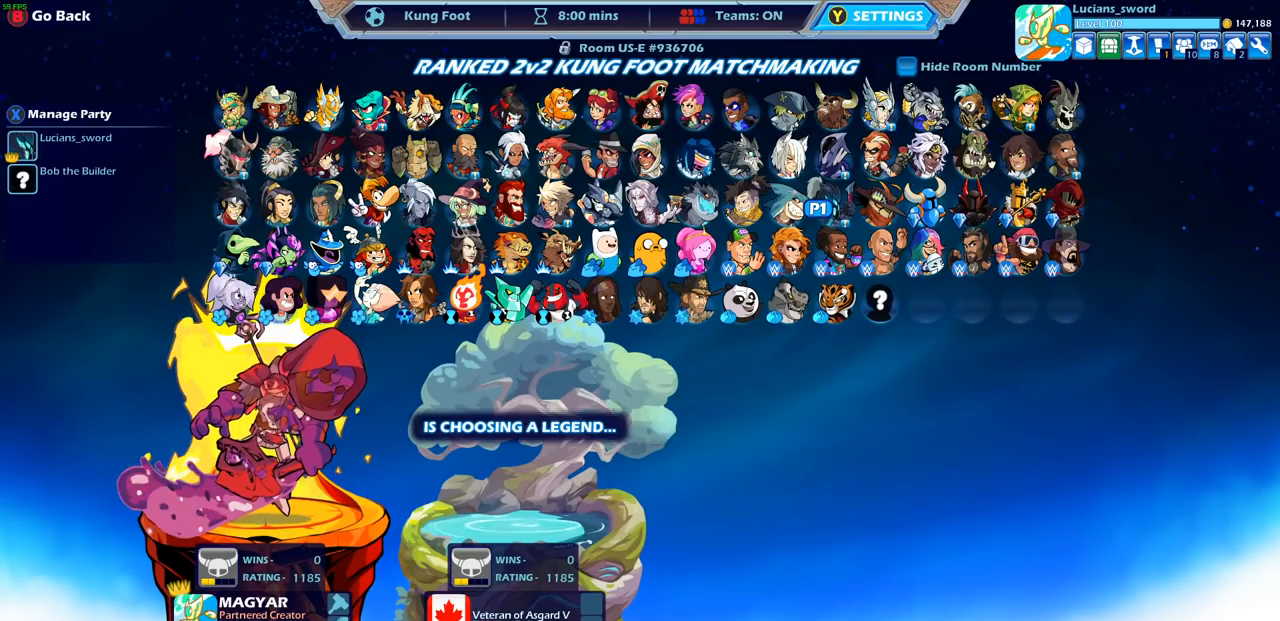
{"buttons": [], "left_stick": "center", "right_stick": "center", "events": []}
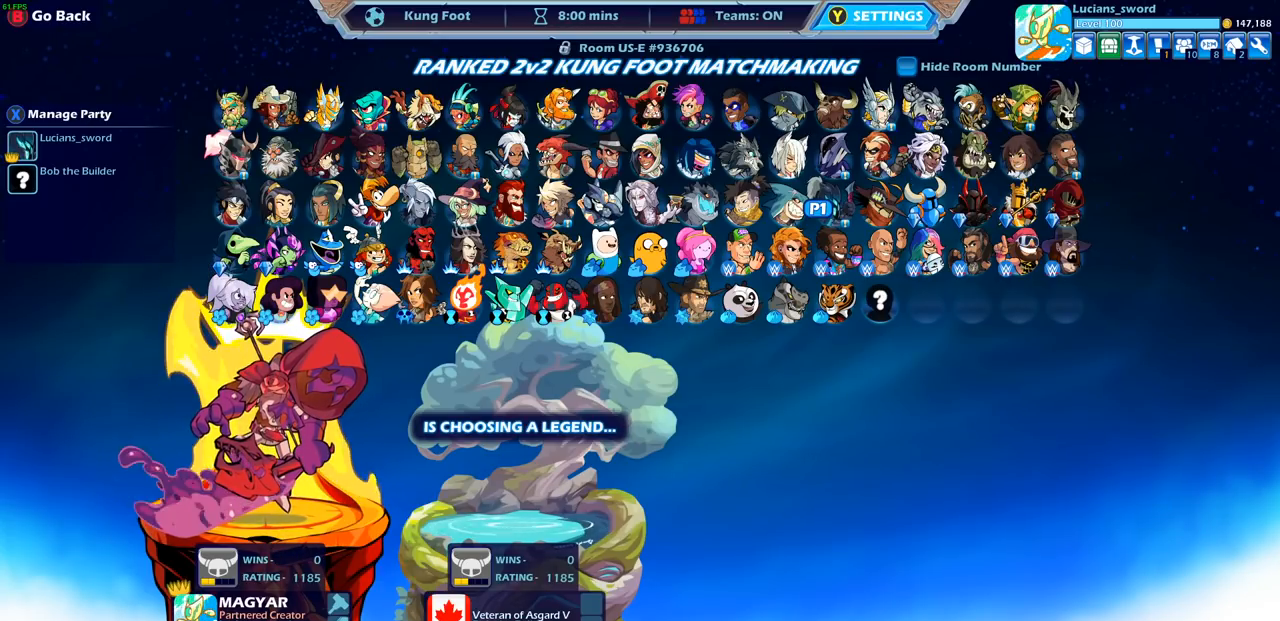
{"buttons": [], "left_stick": "center", "right_stick": "center", "events": []}
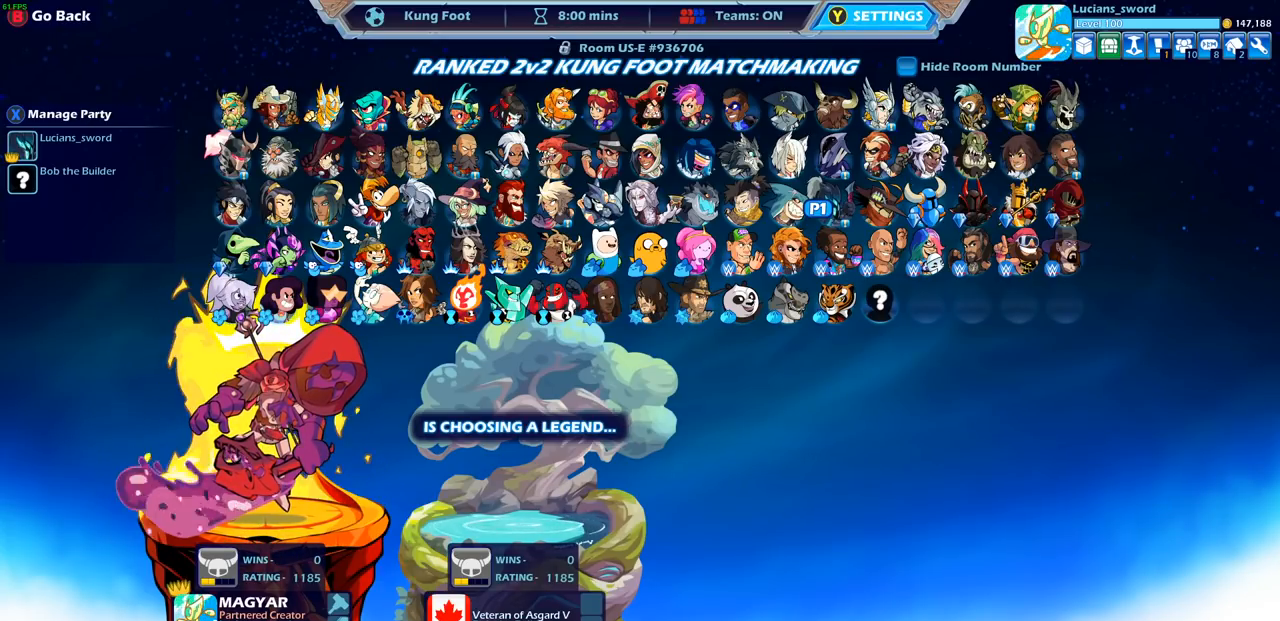
{"buttons": [], "left_stick": "center", "right_stick": "center", "events": []}
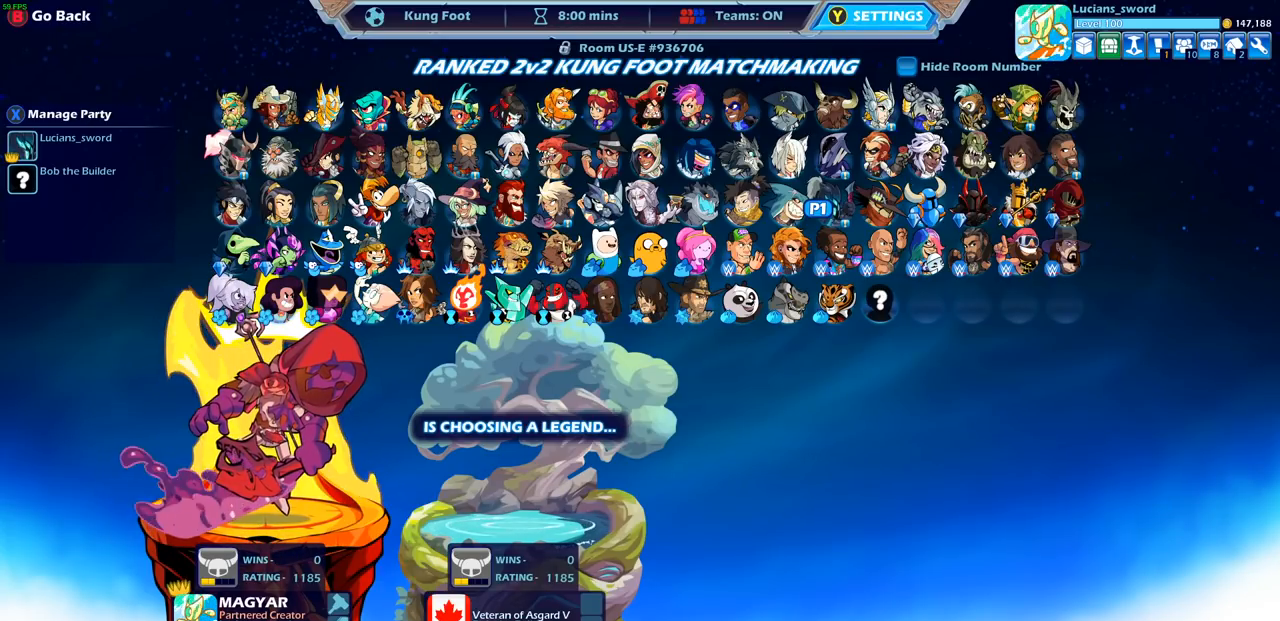
{"buttons": [], "left_stick": "center", "right_stick": "center", "events": []}
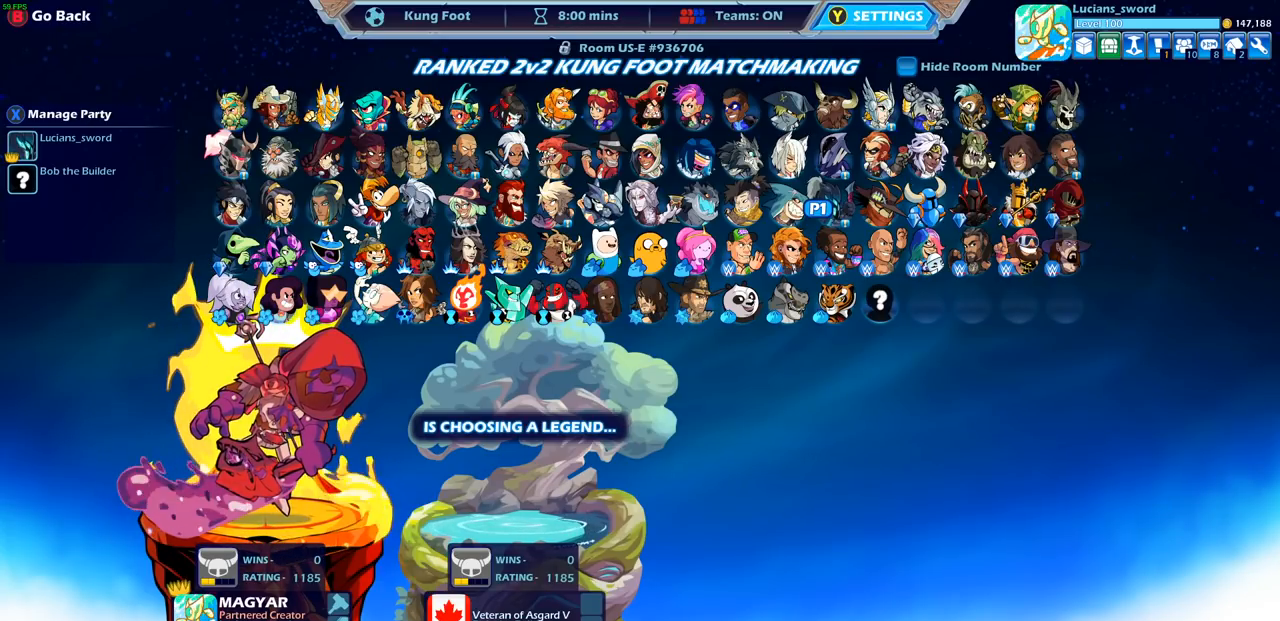
{"buttons": [], "left_stick": "center", "right_stick": "center", "events": []}
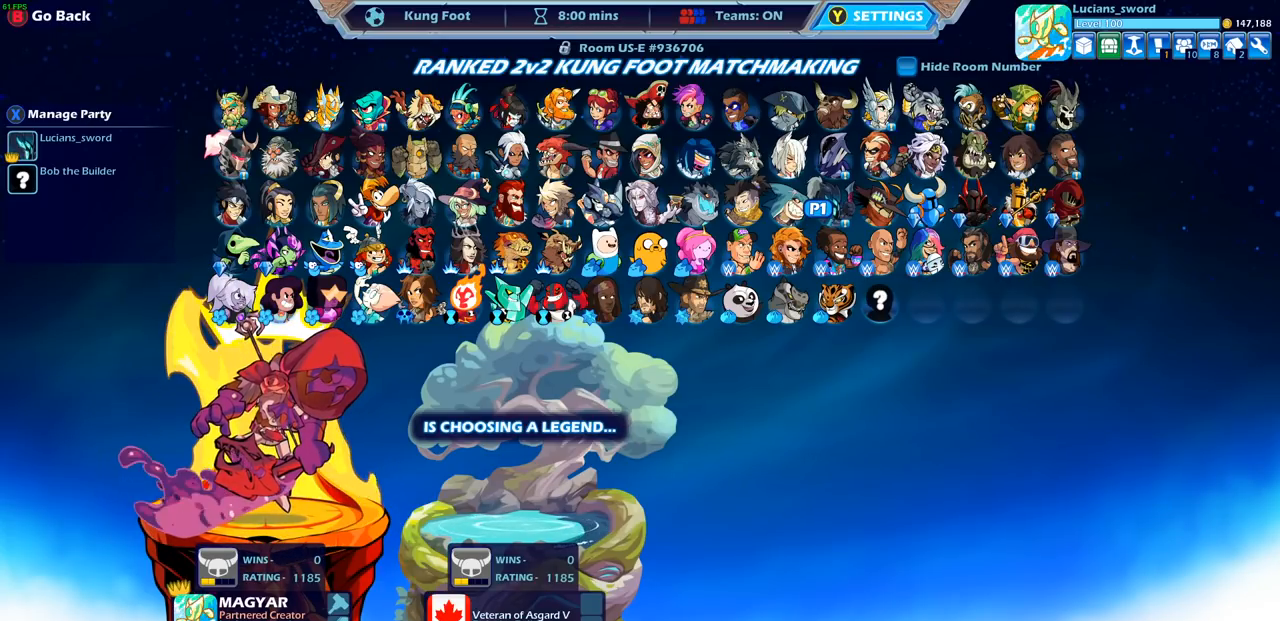
{"buttons": [], "left_stick": "center", "right_stick": "center", "events": [[250, "CIRCLE", "down"], [350, "CIRCLE", "up"]]}
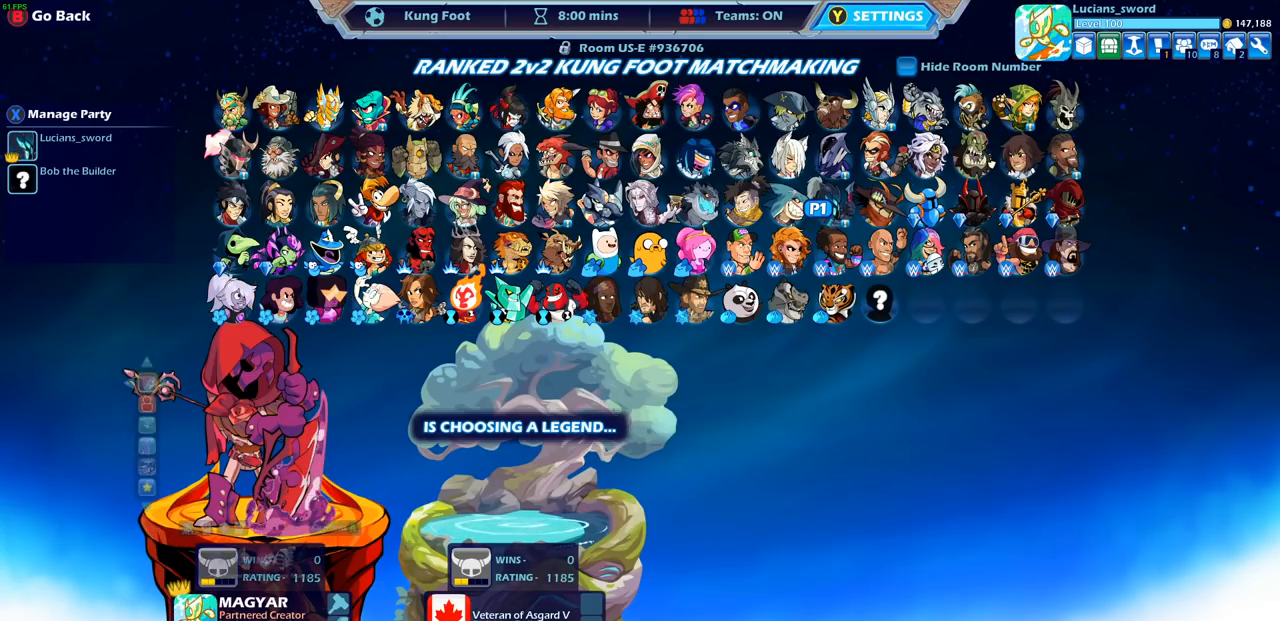
{"buttons": ["DPAD_LEFT"], "left_stick": "center", "right_stick": "center", "events": [[17, "SELECT", "down"], [133, "SELECT", "up"], [283, "DPAD_LEFT", "down"], [367, "DPAD_LEFT", "up"], [467, "DPAD_LEFT", "down"]]}
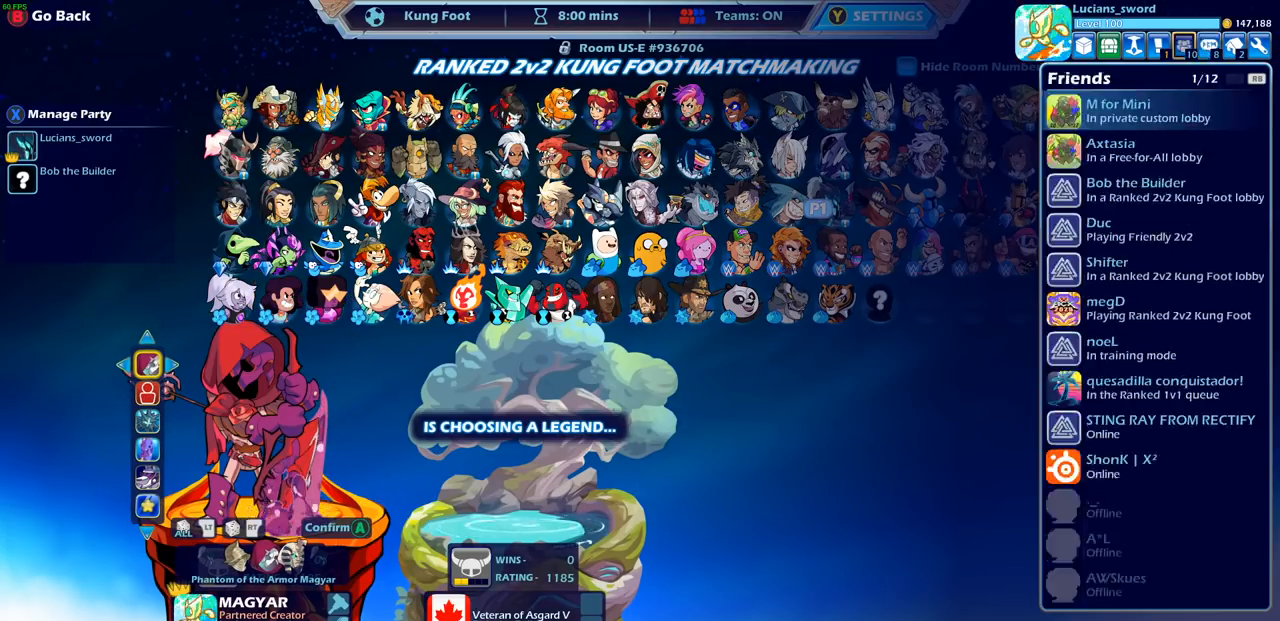
{"buttons": [], "left_stick": "center", "right_stick": "center", "events": [[67, "DPAD_LEFT", "up"], [133, "DPAD_LEFT", "down"], [217, "DPAD_LEFT", "up"], [317, "DPAD_LEFT", "down"], [383, "DPAD_LEFT", "up"]]}
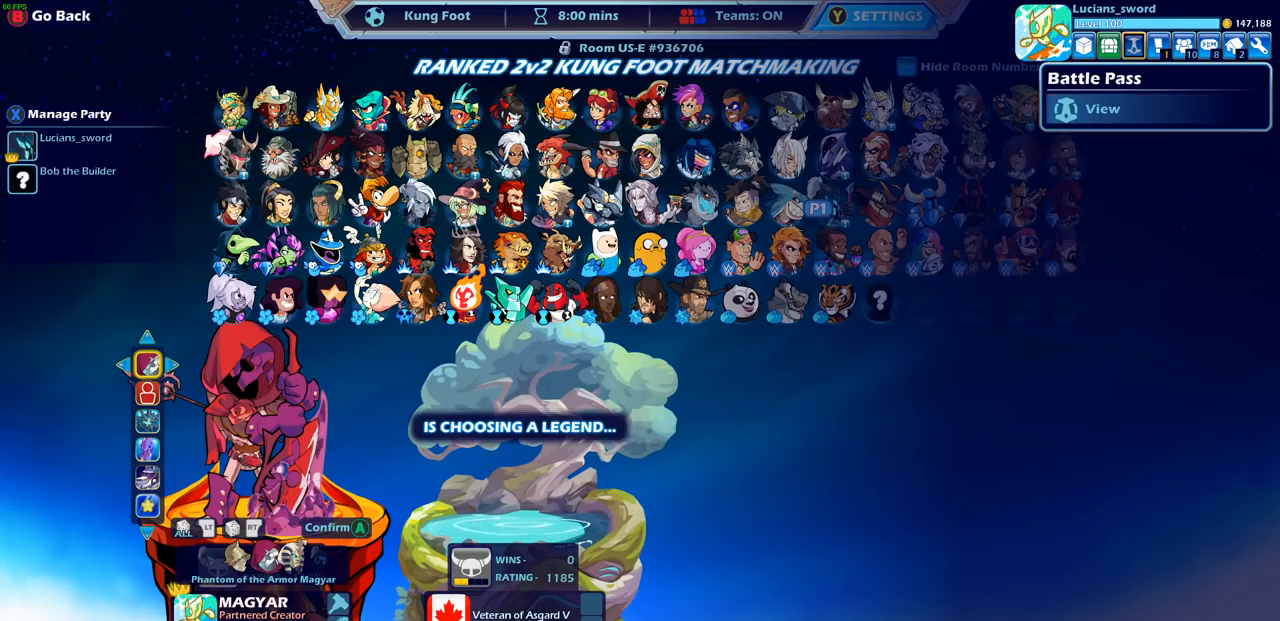
{"buttons": [], "left_stick": "center", "right_stick": "center", "events": [[217, "CROSS", "down"], [300, "CROSS", "up"]]}
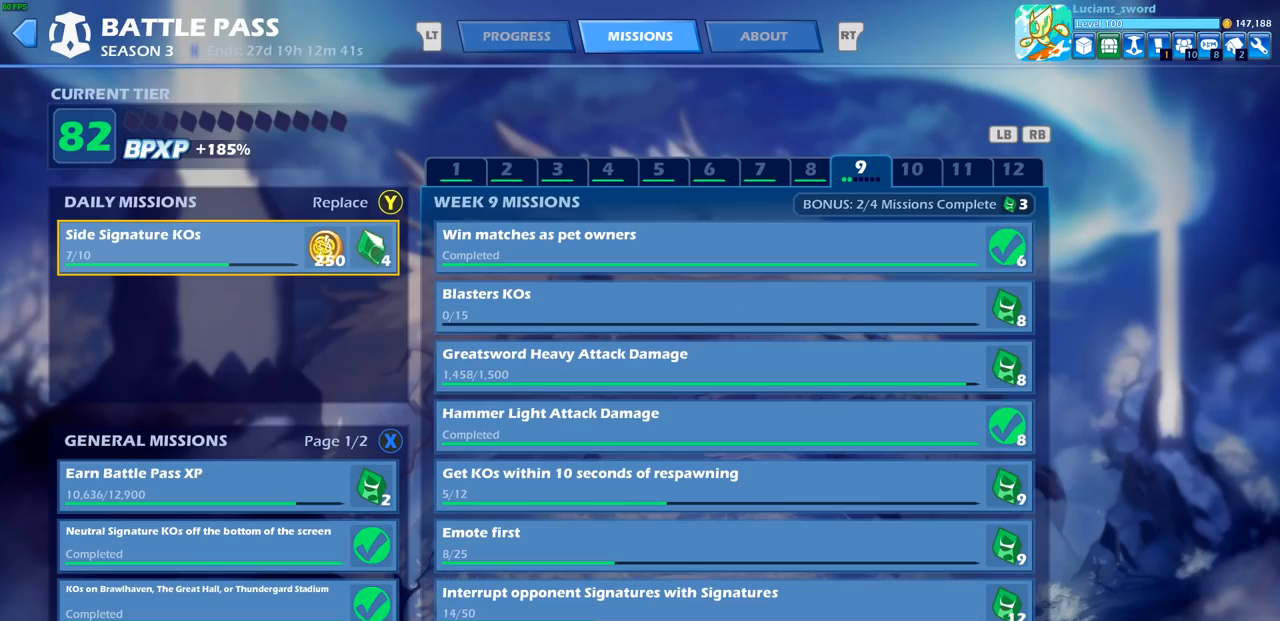
{"buttons": [], "left_stick": "center", "right_stick": "center", "events": []}
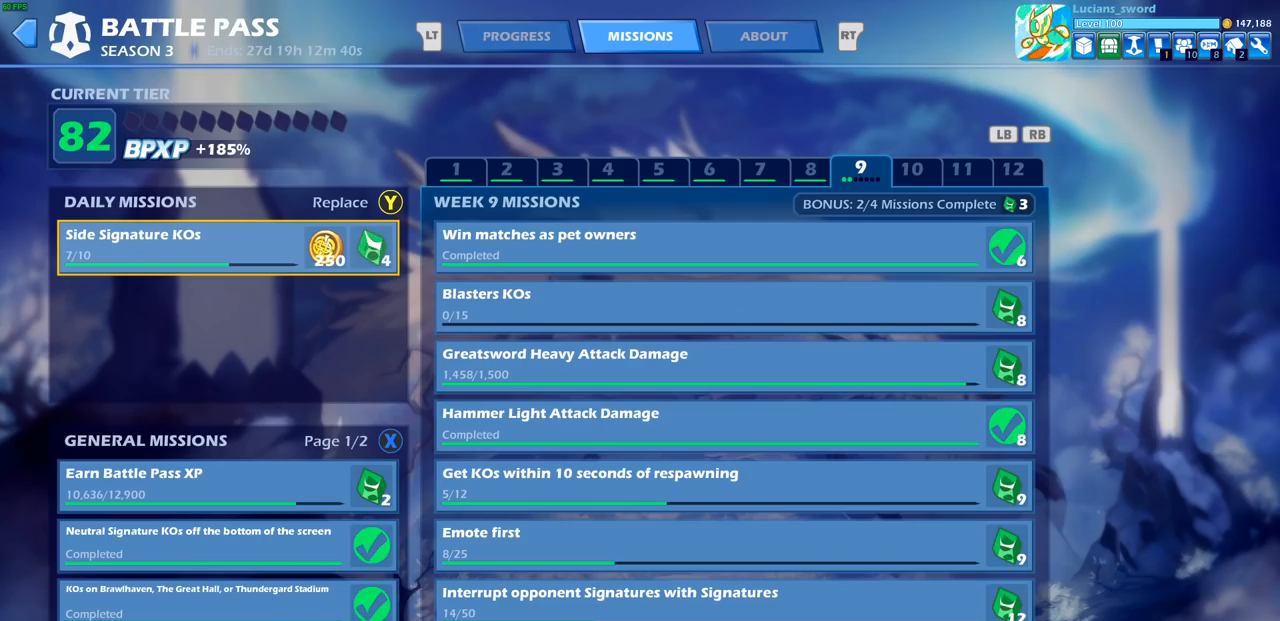
{"buttons": [], "left_stick": "center", "right_stick": "center", "events": []}
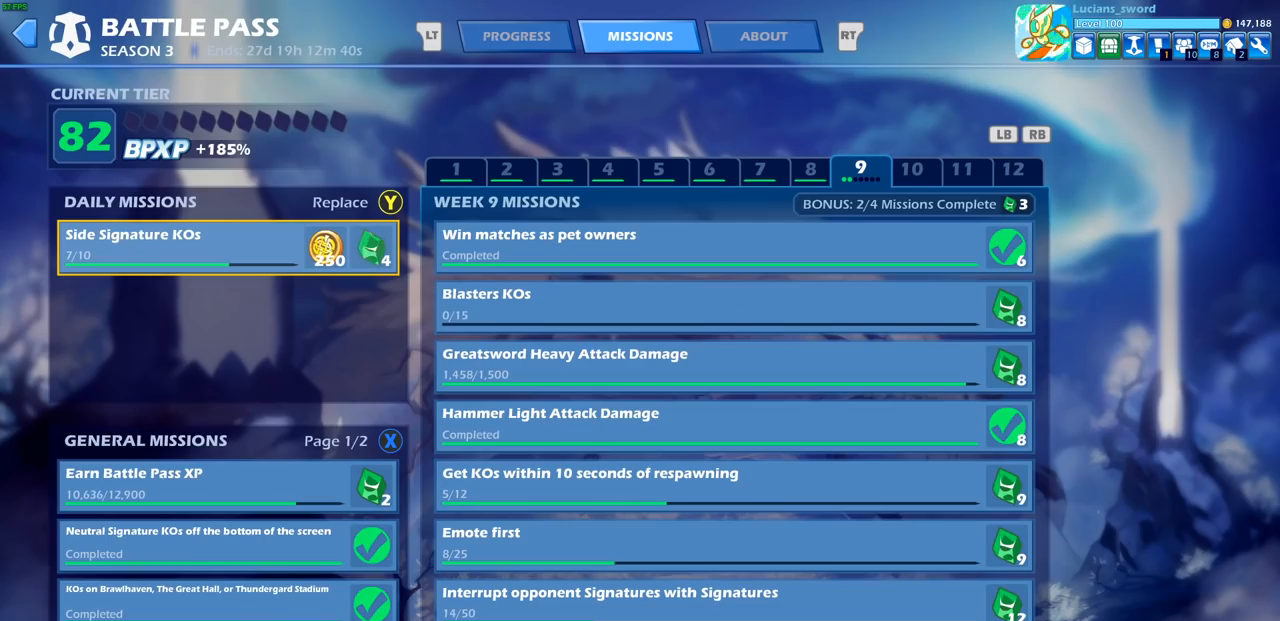
{"buttons": [], "left_stick": "center", "right_stick": "center", "events": [[150, "SELECT", "down"], [233, "SELECT", "up"]]}
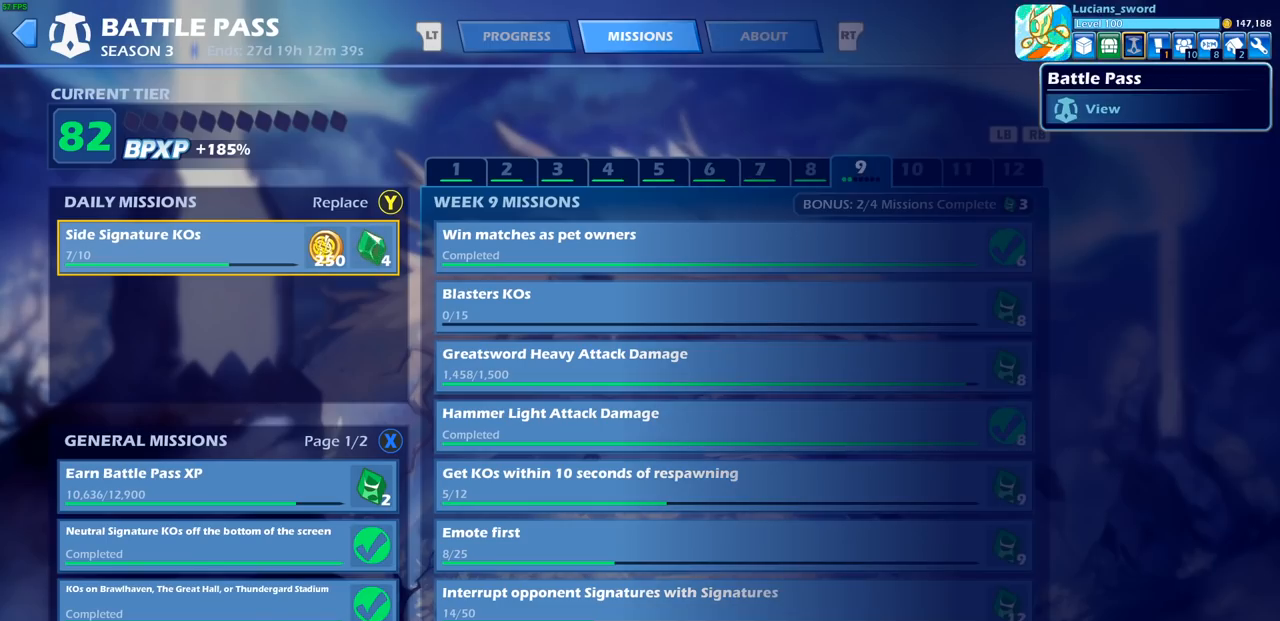
{"buttons": [], "left_stick": "center", "right_stick": "center", "events": [[167, "SELECT", "down"], [250, "SELECT", "up"], [383, "CIRCLE", "down"], [467, "CIRCLE", "up"]]}